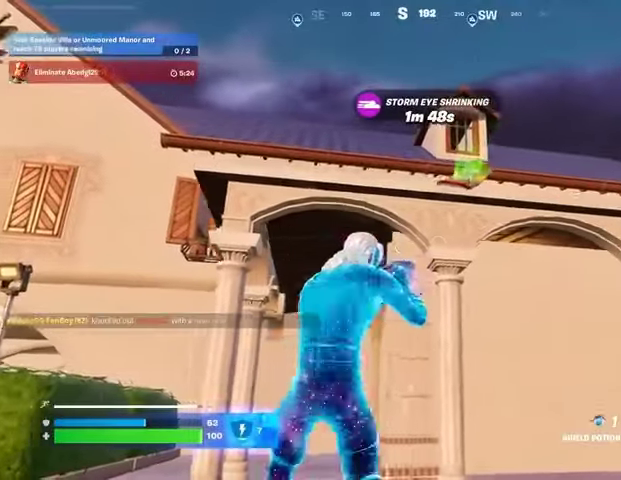
Gameplay with a controller (PlayStation layout); each line is a JSON object with the inputs held at the frame after it. "events" lists button and stick changes between this image and that frame as [ms after this image, input, new state], when the widget could be followed in between.
{"buttons": [], "left_stick": "down", "right_stick": "center", "events": [[33, "left_stick", "up"], [200, "left_stick", "left"], [433, "left_stick", "down"]]}
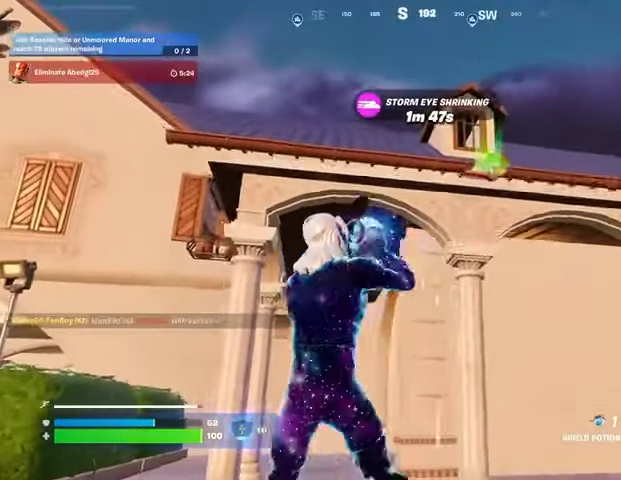
{"buttons": [], "left_stick": "down", "right_stick": "center", "events": [[33, "left_stick", "down-right"], [467, "left_stick", "down"]]}
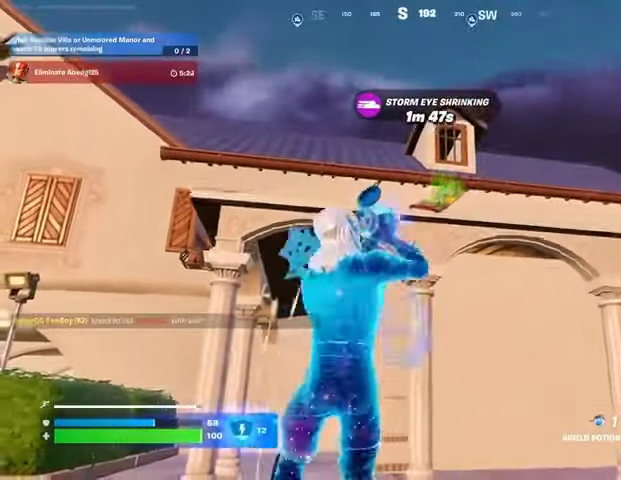
{"buttons": ["CROSS"], "left_stick": "down", "right_stick": "center", "events": [[33, "L1", "down"], [67, "L1", "up"], [167, "L1", "down"], [167, "right_stick", "up"], [233, "L1", "up"], [300, "L1", "down"], [300, "right_stick", "center"], [367, "L1", "up"], [500, "CROSS", "down"]]}
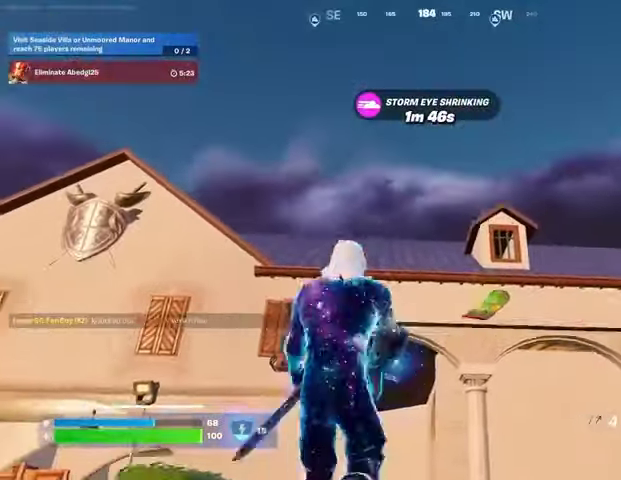
{"buttons": ["L2"], "left_stick": "down-left", "right_stick": "center", "events": [[67, "CROSS", "up"], [467, "left_stick", "down-left"], [500, "L2", "down"]]}
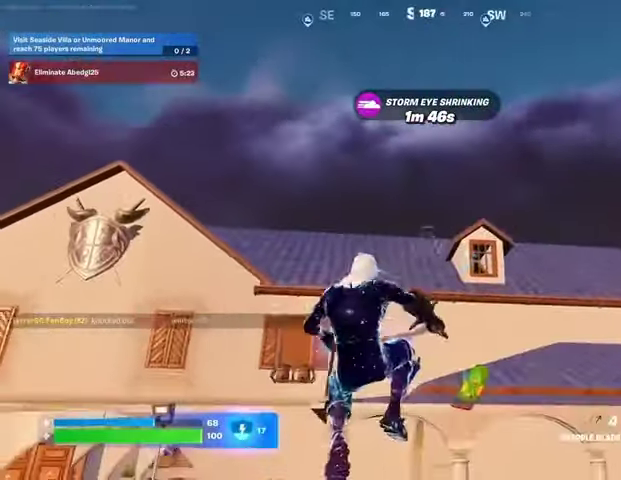
{"buttons": [], "left_stick": "down", "right_stick": "center"}
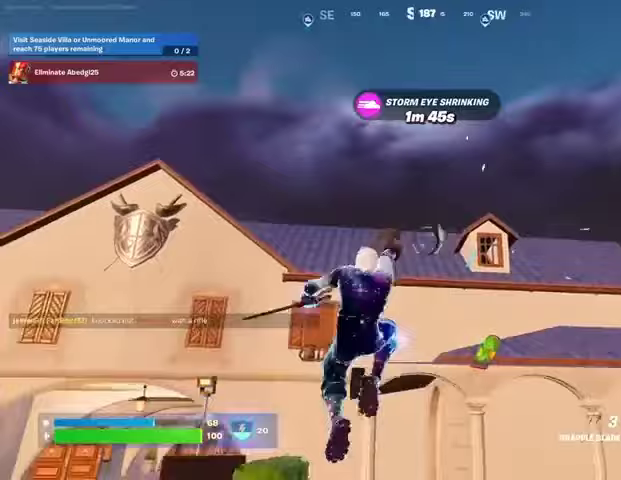
{"buttons": [], "left_stick": "left", "right_stick": "center", "events": [[133, "left_stick", "left"]]}
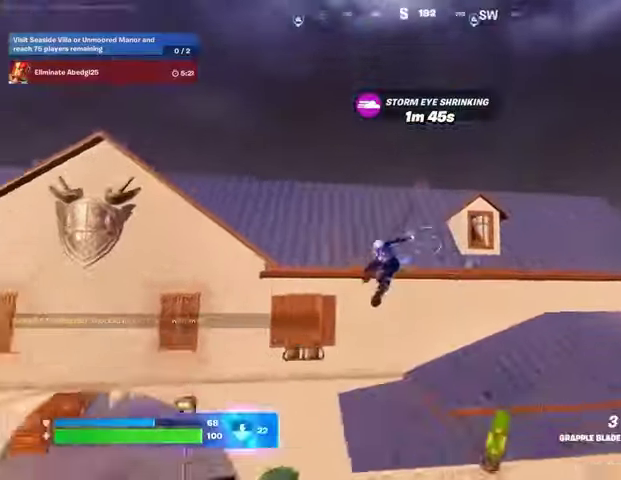
{"buttons": [], "left_stick": "left", "right_stick": "center", "events": []}
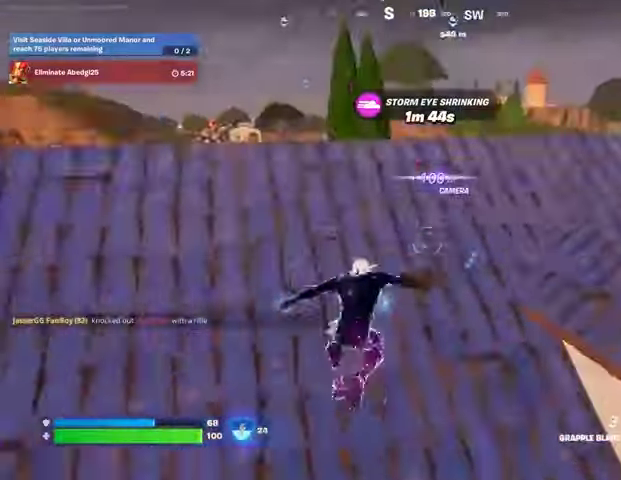
{"buttons": [], "left_stick": "down-left", "right_stick": "left", "events": [[100, "R1", "down"], [200, "R1", "up"], [300, "left_stick", "down-left"], [300, "right_stick", "left"]]}
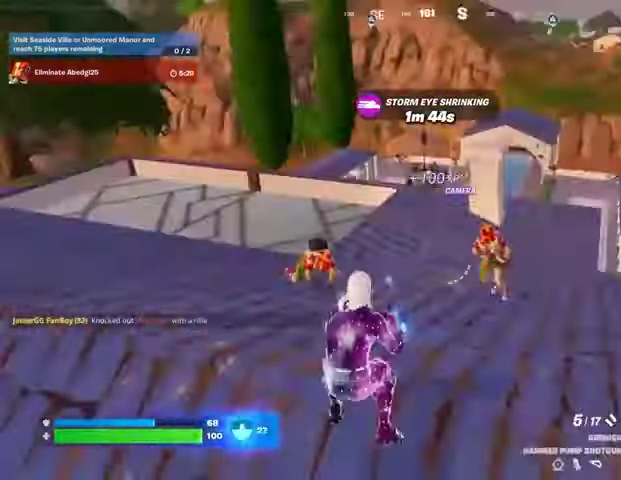
{"buttons": ["L2"], "left_stick": "right", "right_stick": "up-left", "events": [[33, "left_stick", "down"], [200, "right_stick", "right"], [267, "left_stick", "right"], [400, "L2", "down"], [400, "right_stick", "up"], [500, "right_stick", "up-left"]]}
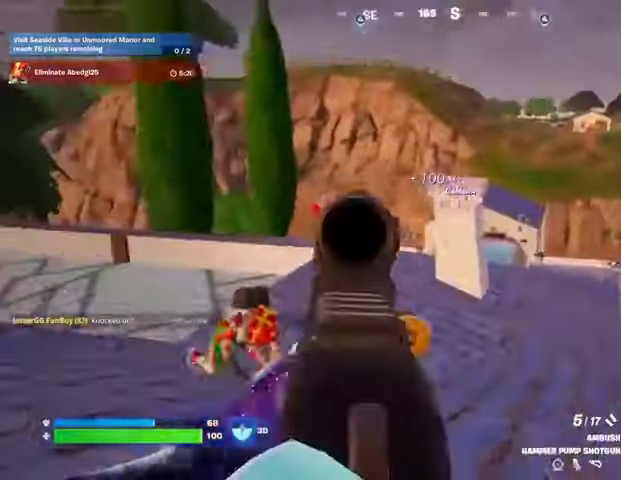
{"buttons": [], "left_stick": "left", "right_stick": "left", "events": [[100, "L2", "up"], [100, "left_stick", "down"], [167, "left_stick", "down-left"], [267, "R2", "down"], [300, "R3", "down"], [300, "right_stick", "down"], [333, "R2", "up"], [367, "left_stick", "left"], [400, "R3", "up"], [433, "right_stick", "left"]]}
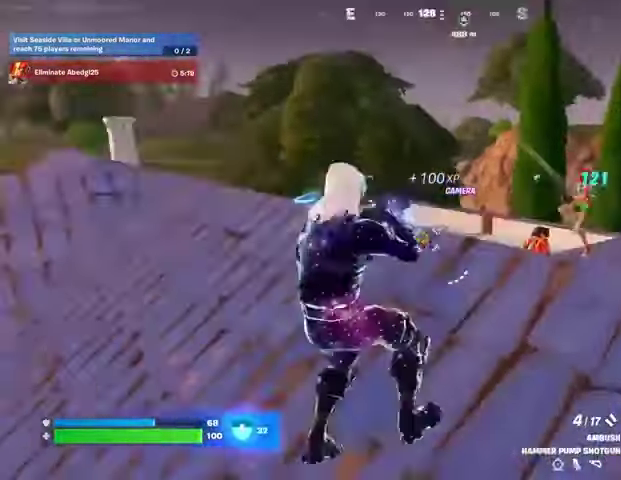
{"buttons": ["CROSS"], "left_stick": "up-left", "right_stick": "right", "events": [[33, "L3", "down"], [33, "left_stick", "up-left"], [167, "L3", "up"], [233, "L1", "down"], [300, "L1", "up"], [300, "right_stick", "right"], [333, "L1", "down"], [433, "L1", "up"], [467, "CROSS", "down"]]}
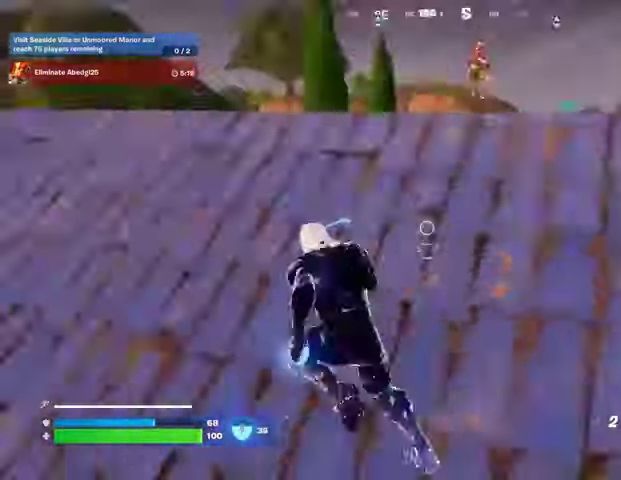
{"buttons": [], "left_stick": "left", "right_stick": "down-left", "events": [[67, "CROSS", "up"], [67, "left_stick", "down-left"], [167, "left_stick", "left"], [167, "right_stick", "center"], [333, "right_stick", "up-left"], [467, "right_stick", "down-left"]]}
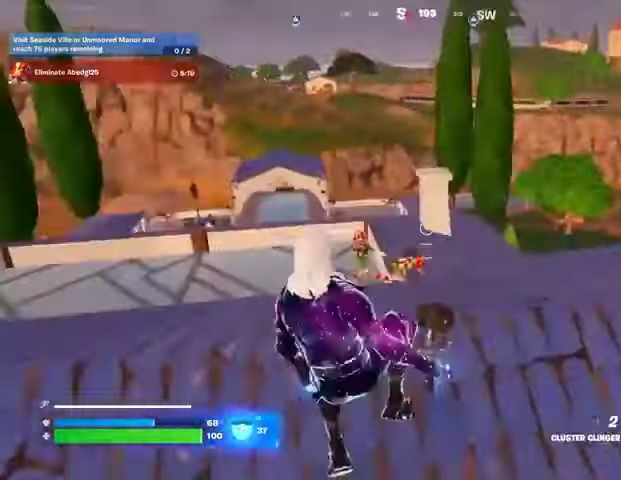
{"buttons": ["R2"], "left_stick": "down", "right_stick": "center"}
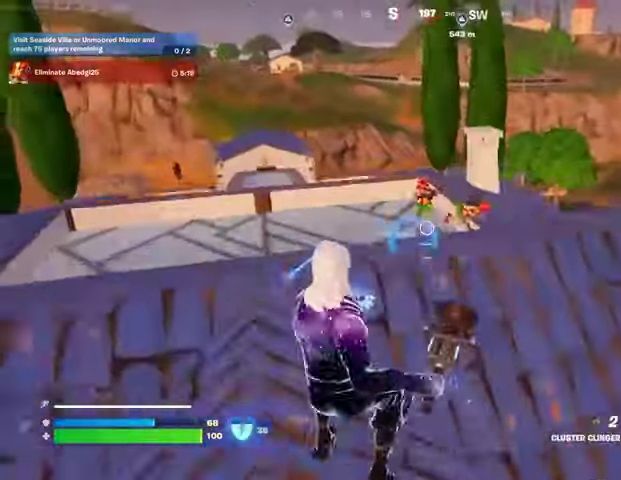
{"buttons": [], "left_stick": "down-left", "right_stick": "center", "events": [[33, "R2", "up"], [267, "left_stick", "down-left"]]}
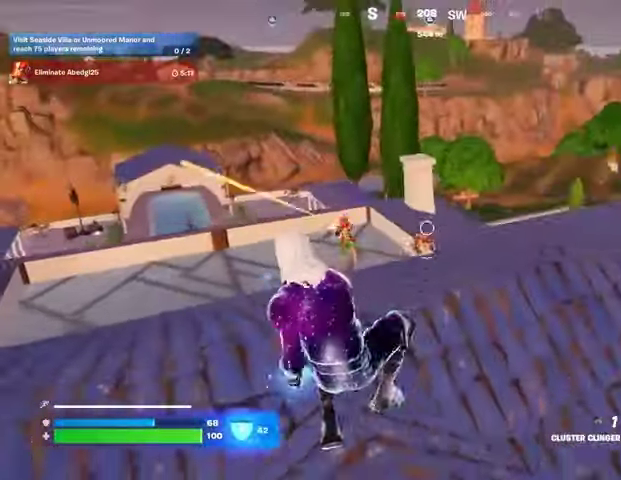
{"buttons": [], "left_stick": "up-left", "right_stick": "left", "events": [[167, "left_stick", "left"], [200, "right_stick", "left"], [267, "left_stick", "up-left"], [367, "L3", "down"], [467, "L3", "up"]]}
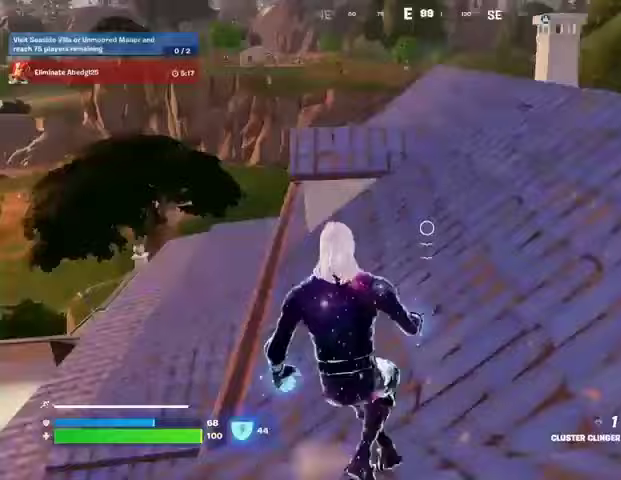
{"buttons": ["CROSS"], "left_stick": "down-left", "right_stick": "center", "events": [[33, "right_stick", "center"], [100, "right_stick", "right"], [233, "R1", "down"], [267, "right_stick", "center"], [300, "R1", "up"], [333, "right_stick", "right"], [367, "R1", "down"], [433, "R1", "up"], [467, "CROSS", "down"], [500, "left_stick", "down-left"], [500, "right_stick", "center"]]}
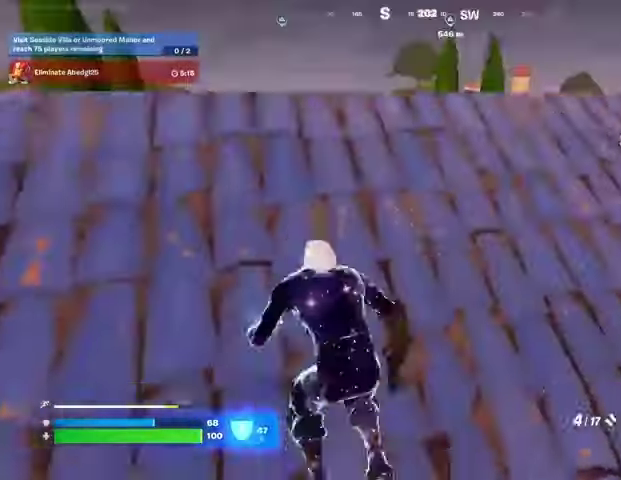
{"buttons": [], "left_stick": "down", "right_stick": "center", "events": [[67, "CROSS", "up"], [267, "right_stick", "right"], [333, "right_stick", "center"], [400, "SQUARE", "down"], [400, "left_stick", "down"], [500, "SQUARE", "up"]]}
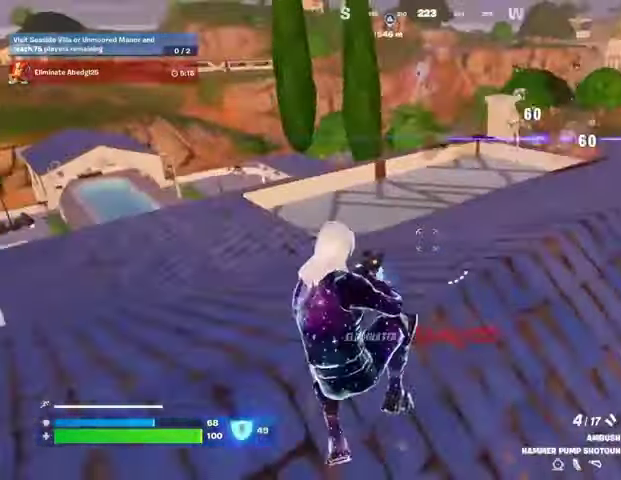
{"buttons": [], "left_stick": "up", "right_stick": "down", "events": [[33, "left_stick", "down-right"], [133, "right_stick", "up-right"], [200, "left_stick", "left"], [233, "right_stick", "center"], [400, "left_stick", "up"], [500, "right_stick", "down"]]}
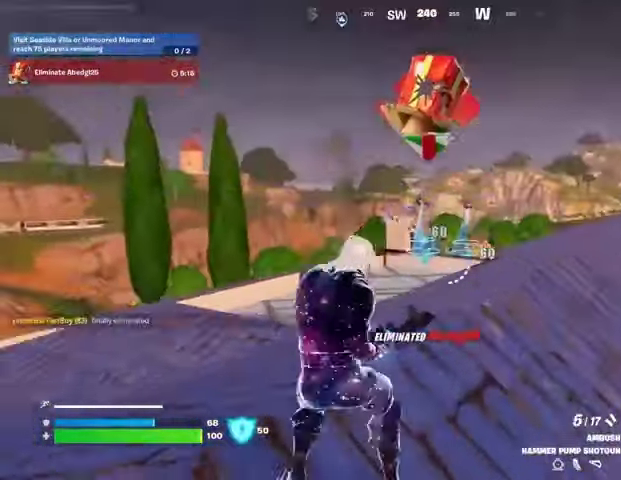
{"buttons": ["R3"], "left_stick": "up", "right_stick": "center", "events": [[67, "L3", "down"], [100, "right_stick", "center"], [167, "L3", "up"], [500, "R3", "down"]]}
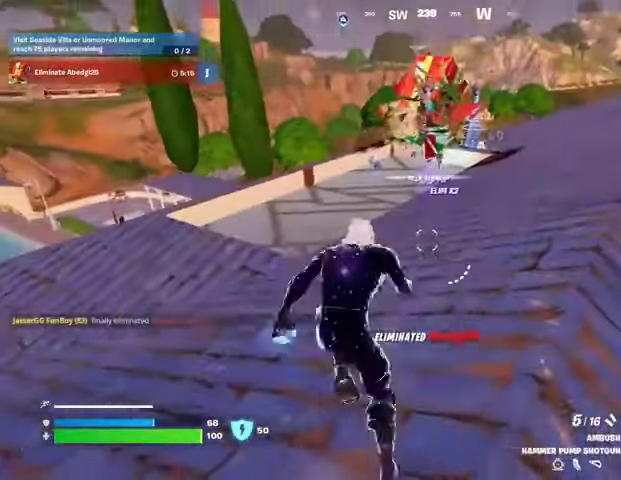
{"buttons": ["SQUARE"], "left_stick": "center", "right_stick": "center", "events": [[100, "R3", "up"], [133, "R1", "down"], [133, "left_stick", "center"], [233, "CROSS", "down"], [267, "R1", "up"], [333, "CROSS", "up"], [467, "SQUARE", "down"]]}
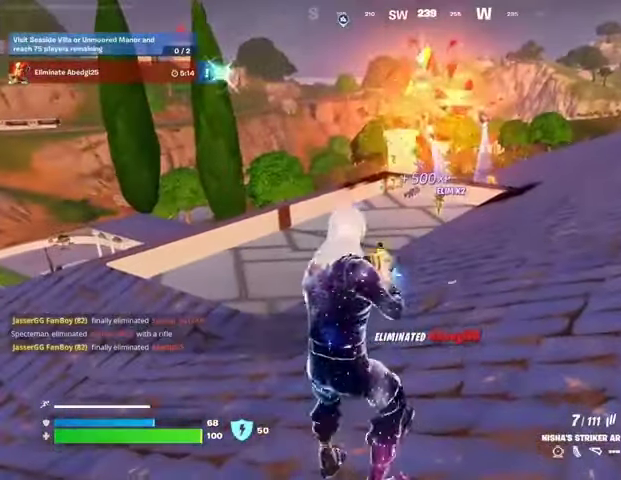
{"buttons": ["CROSS"], "left_stick": "center", "right_stick": "center", "events": [[33, "SQUARE", "up"], [133, "SQUARE", "down"], [200, "SQUARE", "up"], [500, "CROSS", "down"]]}
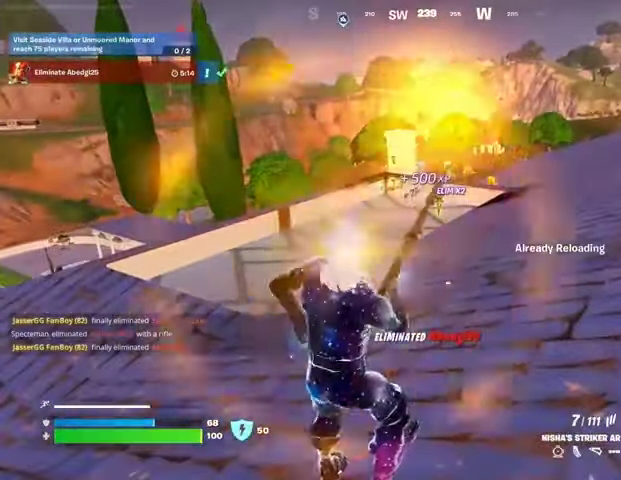
{"buttons": [], "left_stick": "up", "right_stick": "center", "events": [[33, "left_stick", "up"], [67, "CROSS", "up"]]}
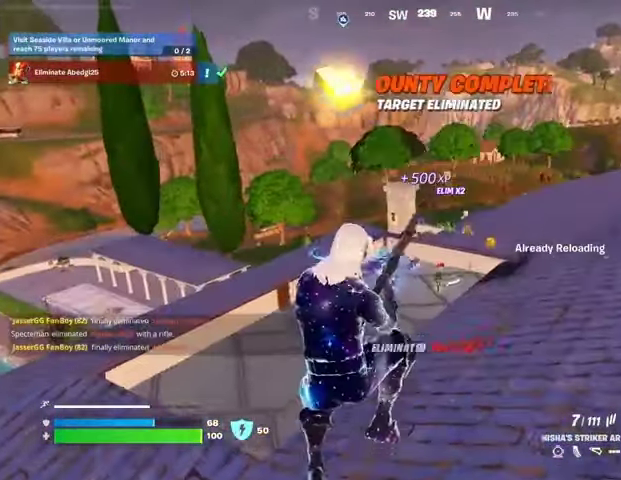
{"buttons": [], "left_stick": "up", "right_stick": "center", "events": []}
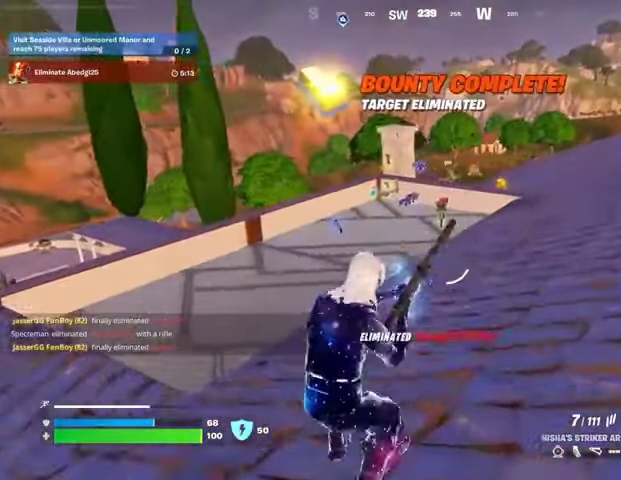
{"buttons": [], "left_stick": "up", "right_stick": "center", "events": []}
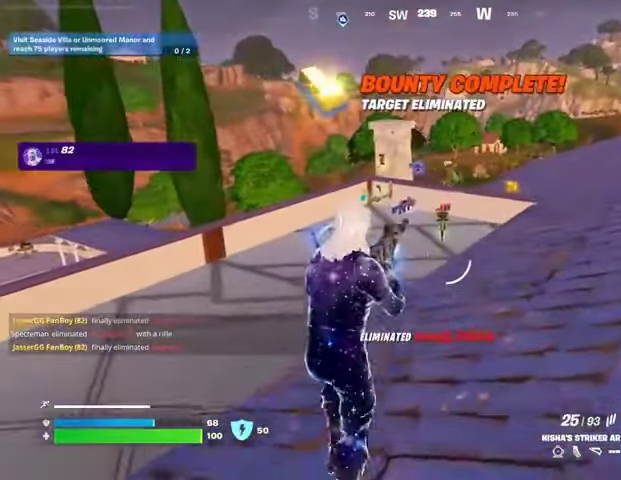
{"buttons": ["TRIANGLE", "L1"], "left_stick": "up", "right_stick": "center", "events": [[433, "L1", "down"], [467, "TRIANGLE", "down"]]}
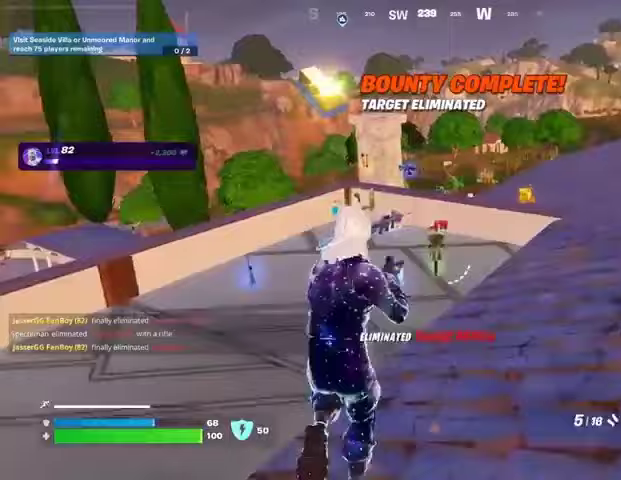
{"buttons": [], "left_stick": "up", "right_stick": "center", "events": [[33, "L1", "up"], [33, "TRIANGLE", "up"], [67, "R1", "down"], [133, "TRIANGLE", "down"], [200, "R1", "up"], [200, "TRIANGLE", "up"], [233, "L3", "down"], [300, "L3", "up"]]}
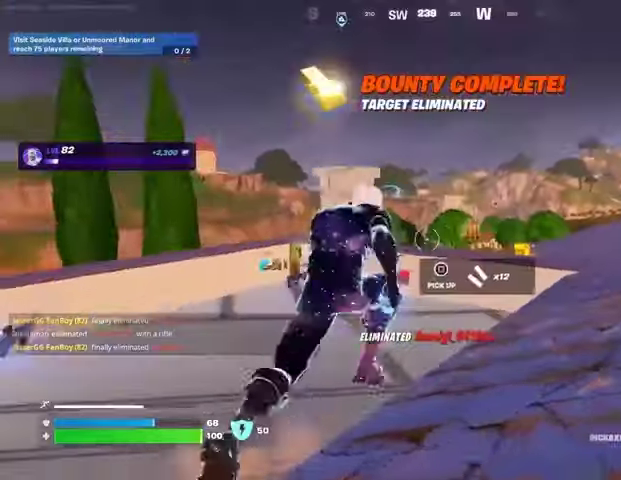
{"buttons": ["SQUARE"], "left_stick": "up-left", "right_stick": "center", "events": [[67, "SQUARE", "down"], [133, "SQUARE", "up"], [200, "SQUARE", "down"], [233, "left_stick", "up-left"], [300, "SQUARE", "up"], [367, "SQUARE", "down"], [433, "SQUARE", "up"], [500, "SQUARE", "down"]]}
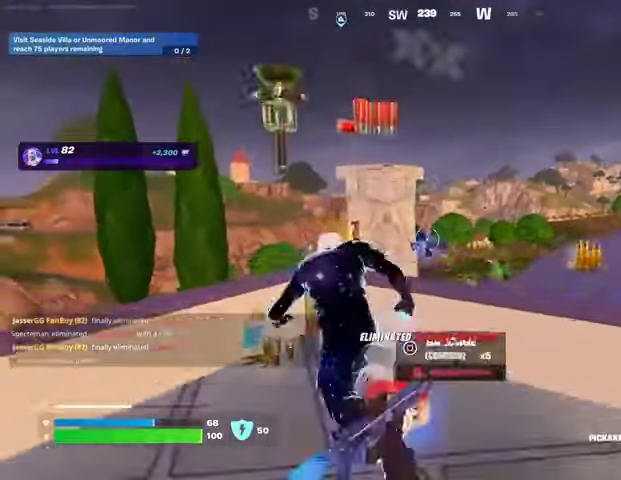
{"buttons": [], "left_stick": "up-right", "right_stick": "center", "events": [[33, "SQUARE", "up"], [167, "left_stick", "down-left"], [200, "right_stick", "down-right"], [233, "left_stick", "down-right"], [333, "left_stick", "up-right"], [333, "right_stick", "center"], [367, "CROSS", "down"], [400, "L3", "down"], [433, "CROSS", "up"], [467, "L3", "up"]]}
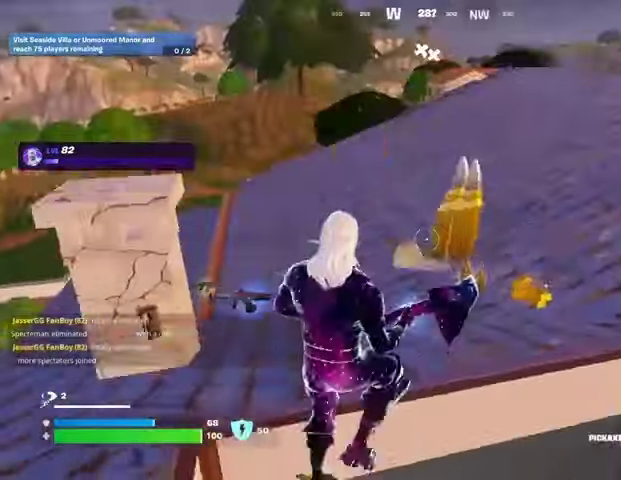
{"buttons": [], "left_stick": "up-right", "right_stick": "center", "events": [[33, "left_stick", "right"], [67, "right_stick", "down-left"], [167, "left_stick", "up-right"], [167, "right_stick", "left"], [267, "right_stick", "center"], [333, "right_stick", "up-right"], [433, "right_stick", "center"]]}
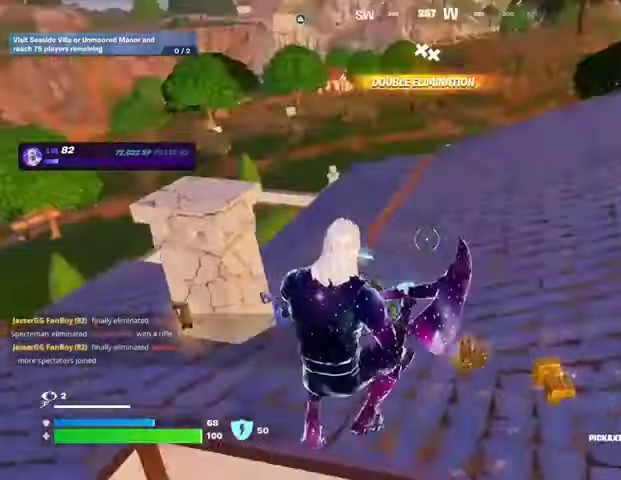
{"buttons": ["CROSS"], "left_stick": "up", "right_stick": "center", "events": [[33, "SQUARE", "down"], [100, "left_stick", "right"], [133, "SQUARE", "up"], [200, "SQUARE", "down"], [300, "SQUARE", "up"], [300, "left_stick", "down-left"], [367, "SQUARE", "down"], [367, "left_stick", "up-left"], [433, "left_stick", "up"], [467, "SQUARE", "up"], [500, "CROSS", "down"]]}